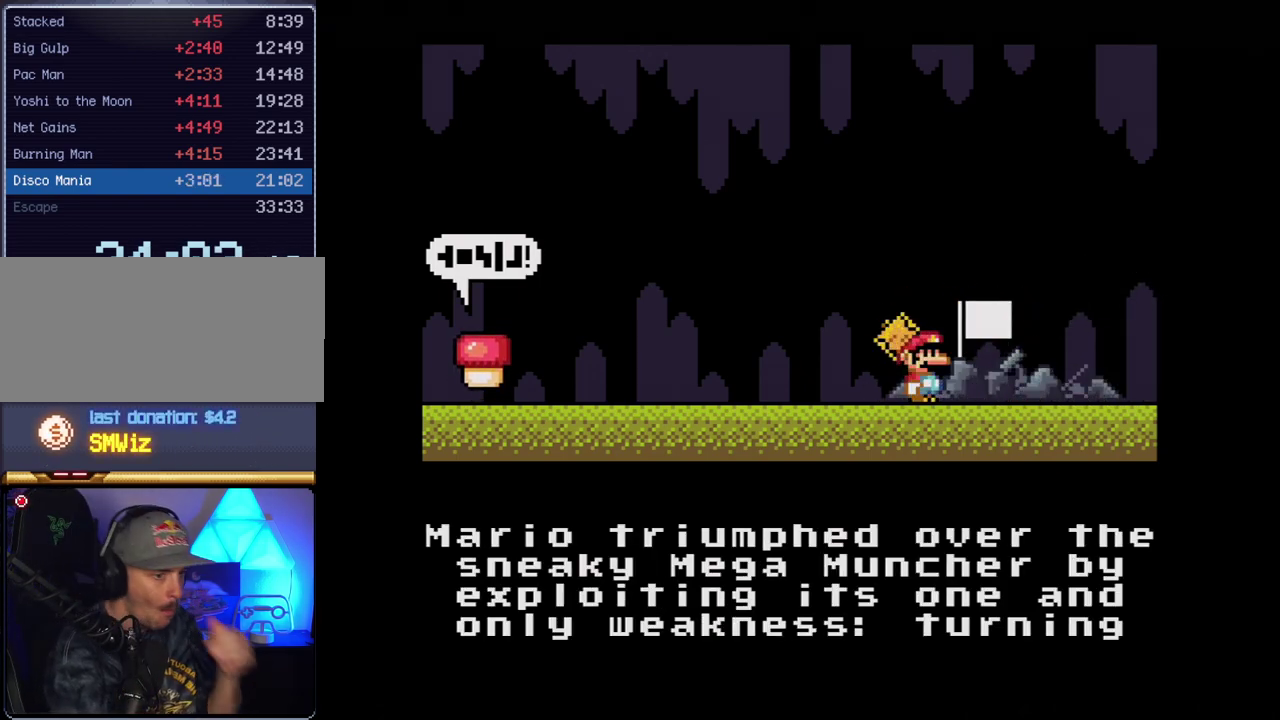
Gameplay with a controller (Nintendo layout); each line is a JSON object with the inputs held at the frame after it. "events" lists button and stick changes between this image and that frame as [ms after this image, input, new state], when the widget could be followed in between. Not read: L3 R3.
{"buttons": ["A"], "events": [[117, "A", "up"], [200, "A", "down"], [333, "A", "up"], [450, "A", "down"]]}
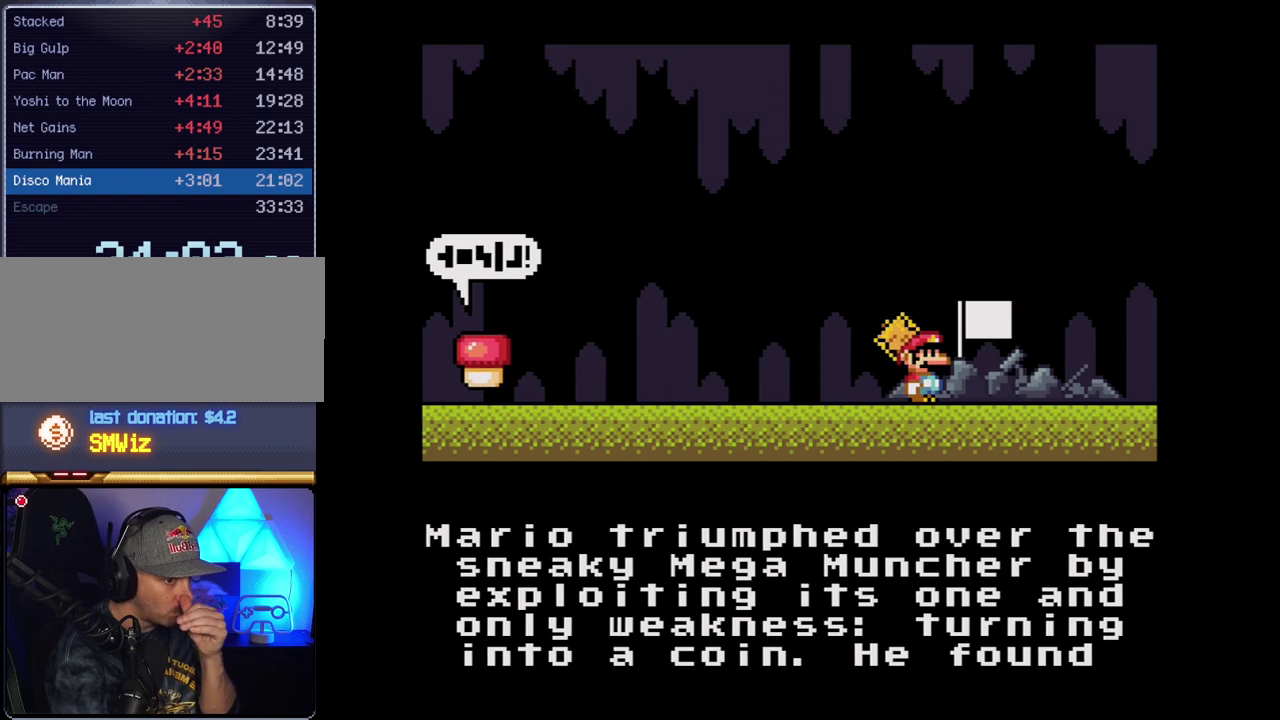
{"buttons": ["A"], "events": [[17, "A", "up"], [200, "A", "down"], [300, "A", "up"], [417, "A", "down"]]}
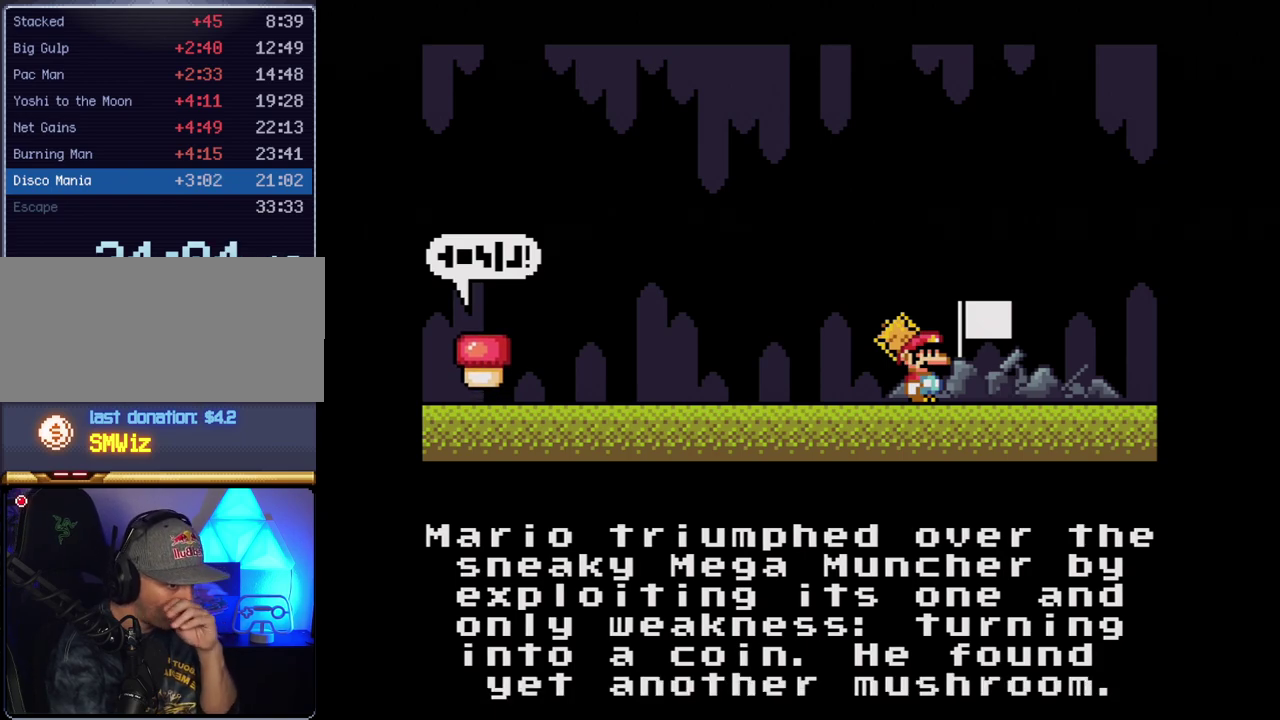
{"buttons": [], "events": [[17, "A", "up"], [133, "A", "down"], [200, "A", "up"], [333, "A", "down"], [417, "A", "up"]]}
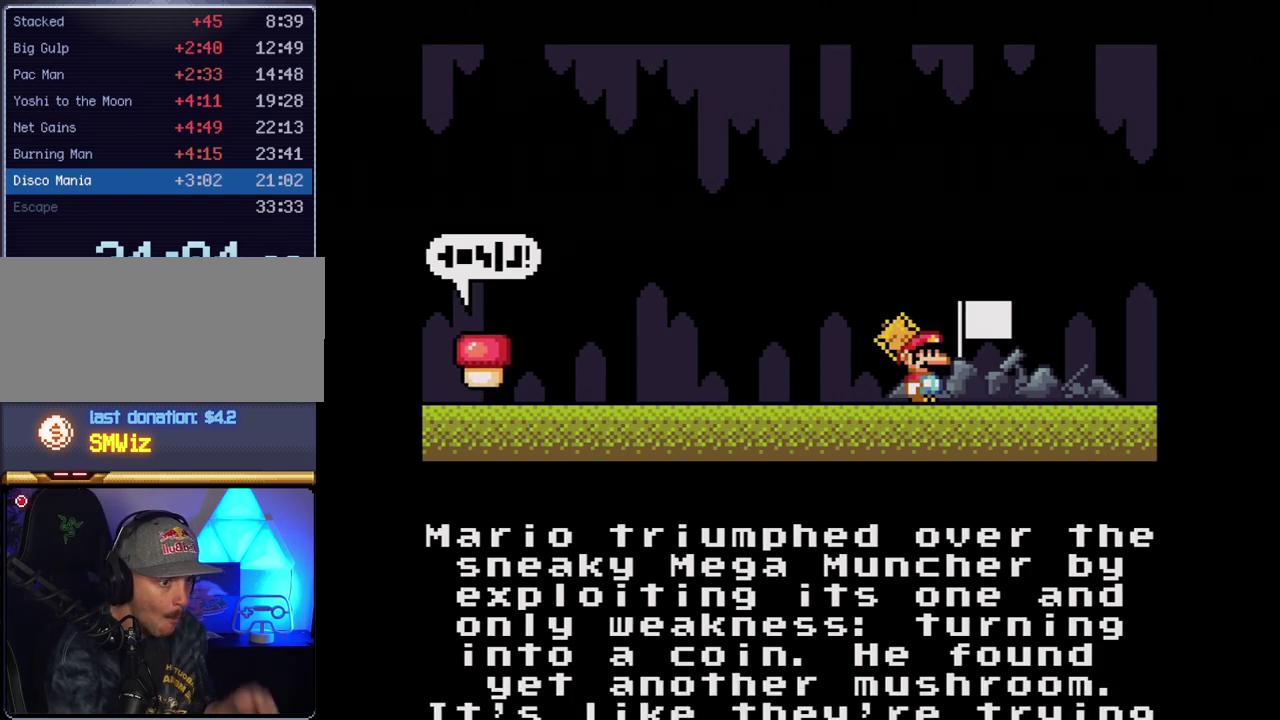
{"buttons": ["A"], "events": [[17, "A", "down"], [133, "A", "up"], [233, "A", "down"], [333, "A", "up"], [450, "A", "down"]]}
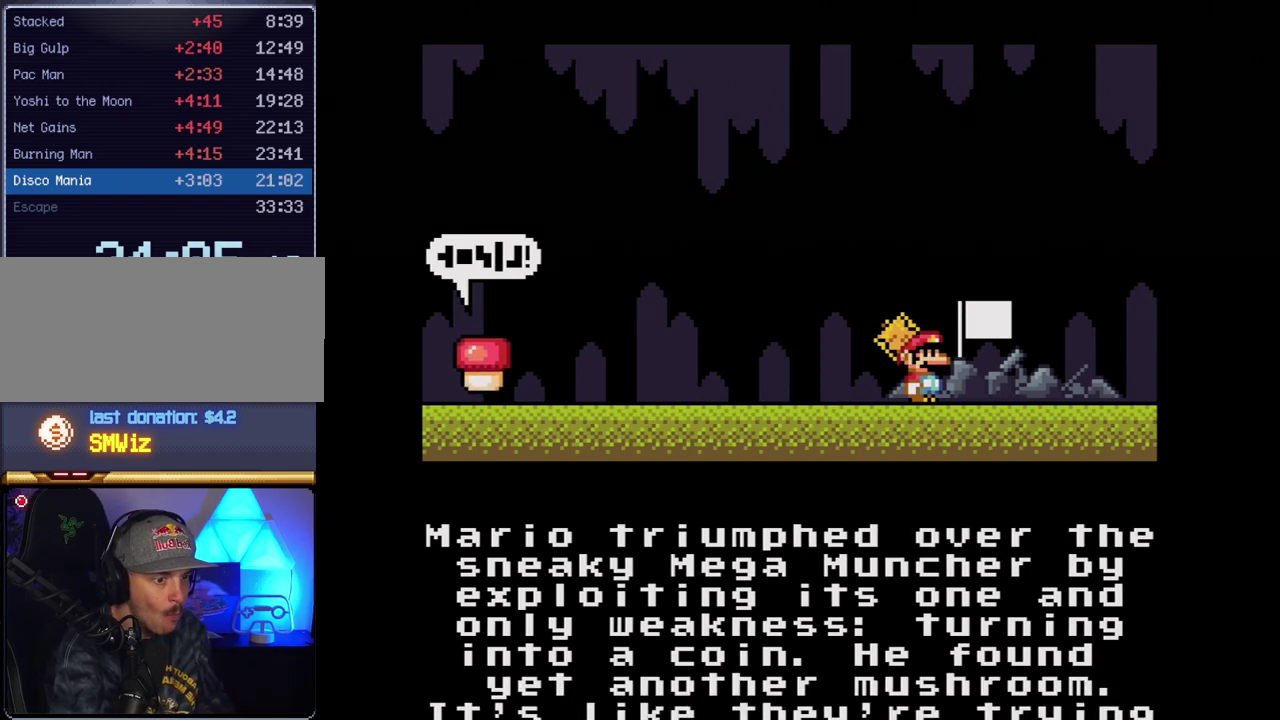
{"buttons": [], "events": [[50, "A", "up"], [400, "A", "down"], [450, "A", "up"]]}
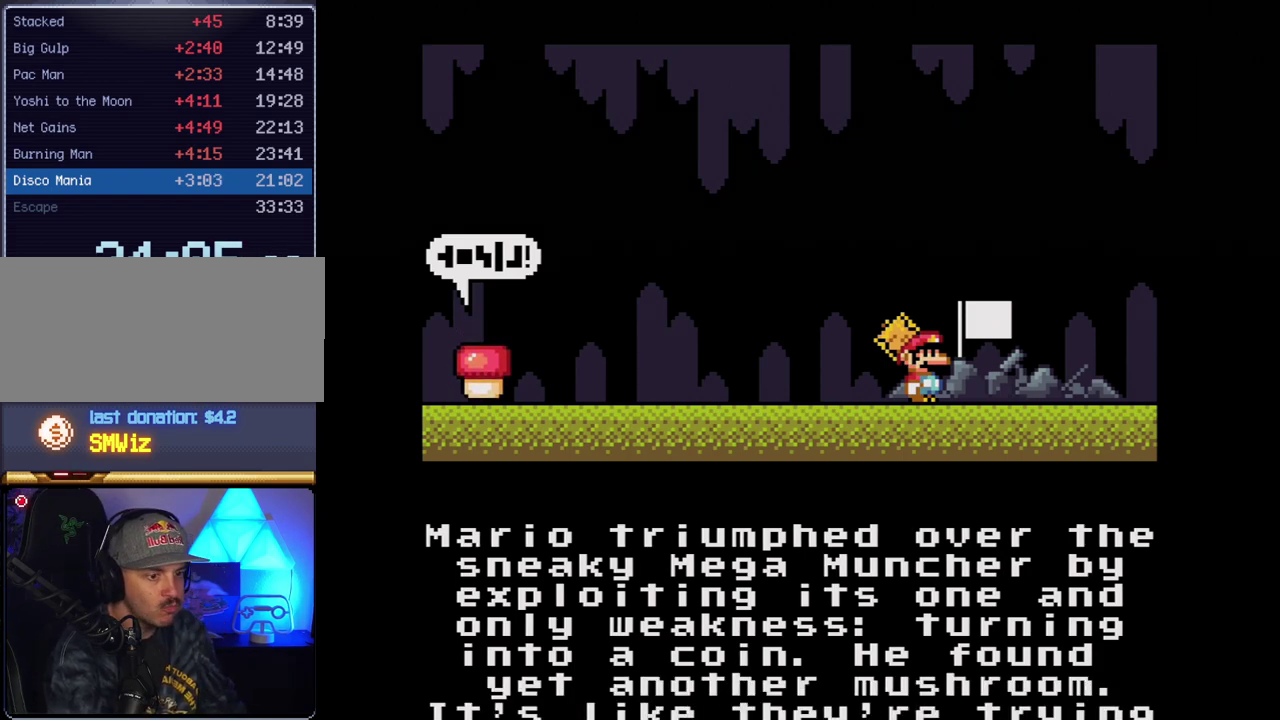
{"buttons": [], "events": [[83, "A", "down"], [150, "A", "up"]]}
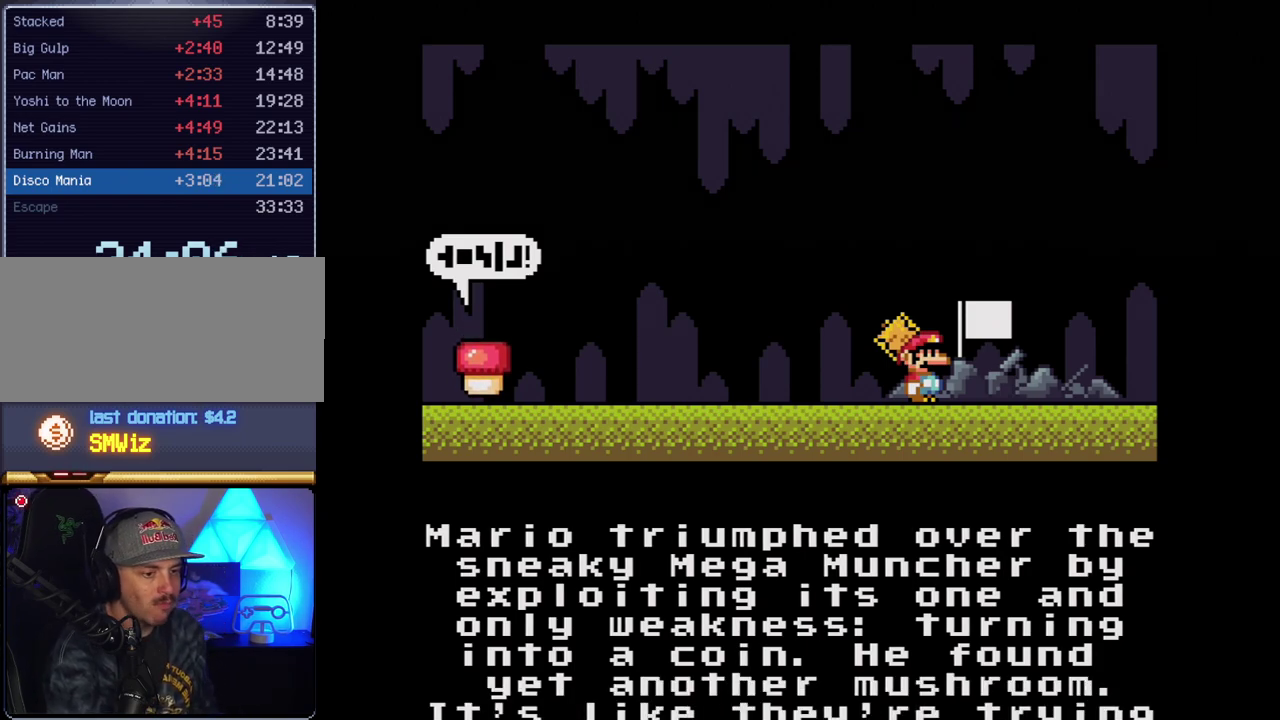
{"buttons": [], "events": [[83, "A", "down"], [233, "A", "up"], [333, "A", "down"], [450, "A", "up"]]}
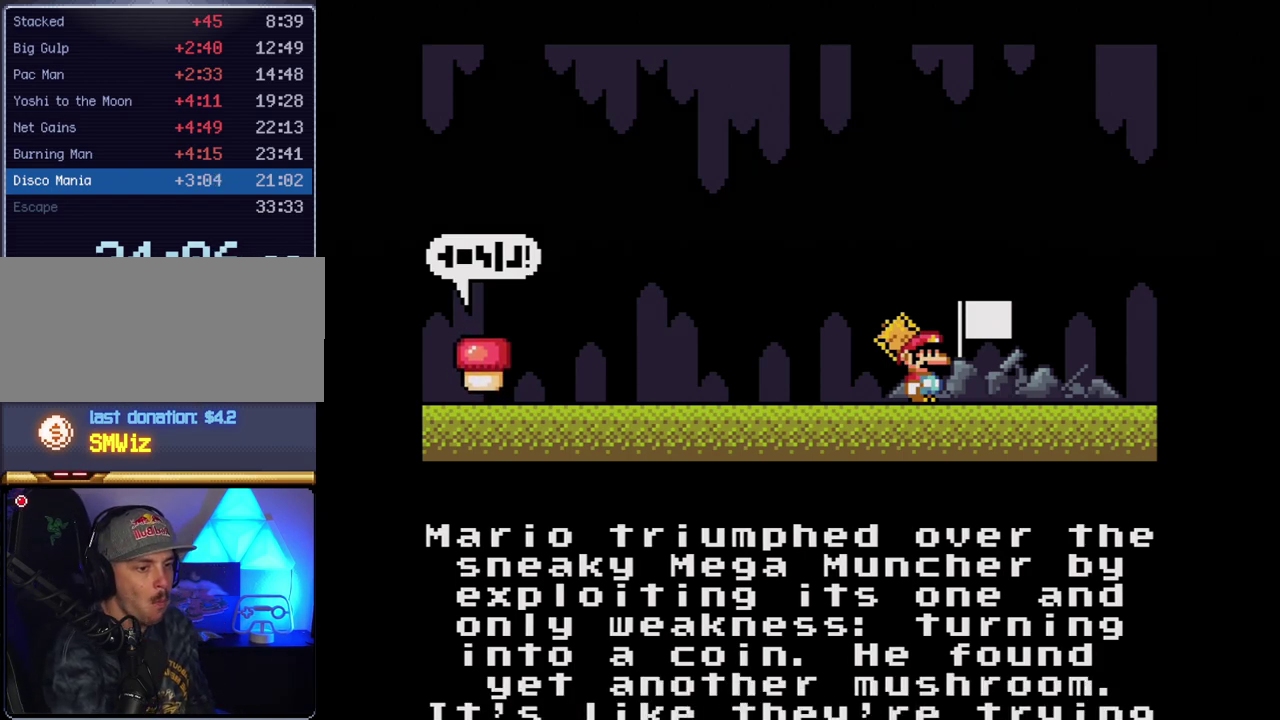
{"buttons": ["A"], "events": [[50, "A", "down"], [150, "A", "up"], [233, "A", "down"], [367, "A", "up"], [450, "A", "down"]]}
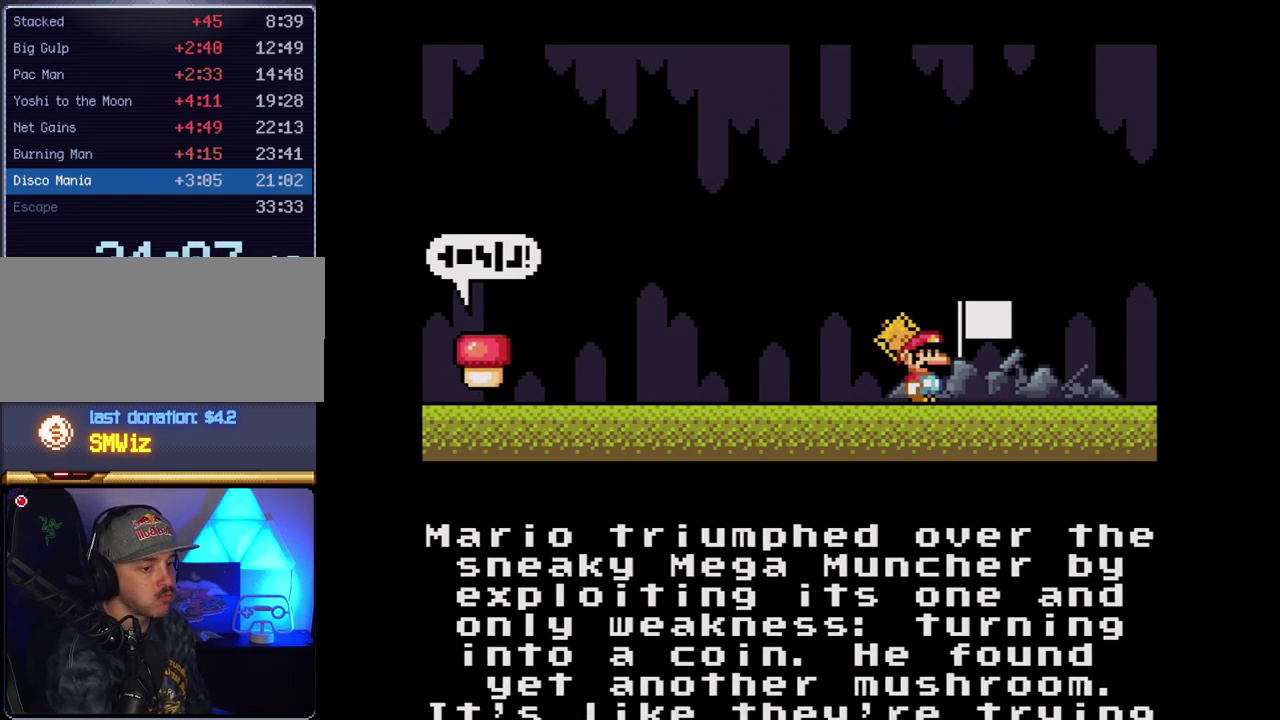
{"buttons": [], "events": [[83, "A", "up"], [133, "A", "down"], [267, "A", "up"], [333, "A", "down"], [483, "A", "up"]]}
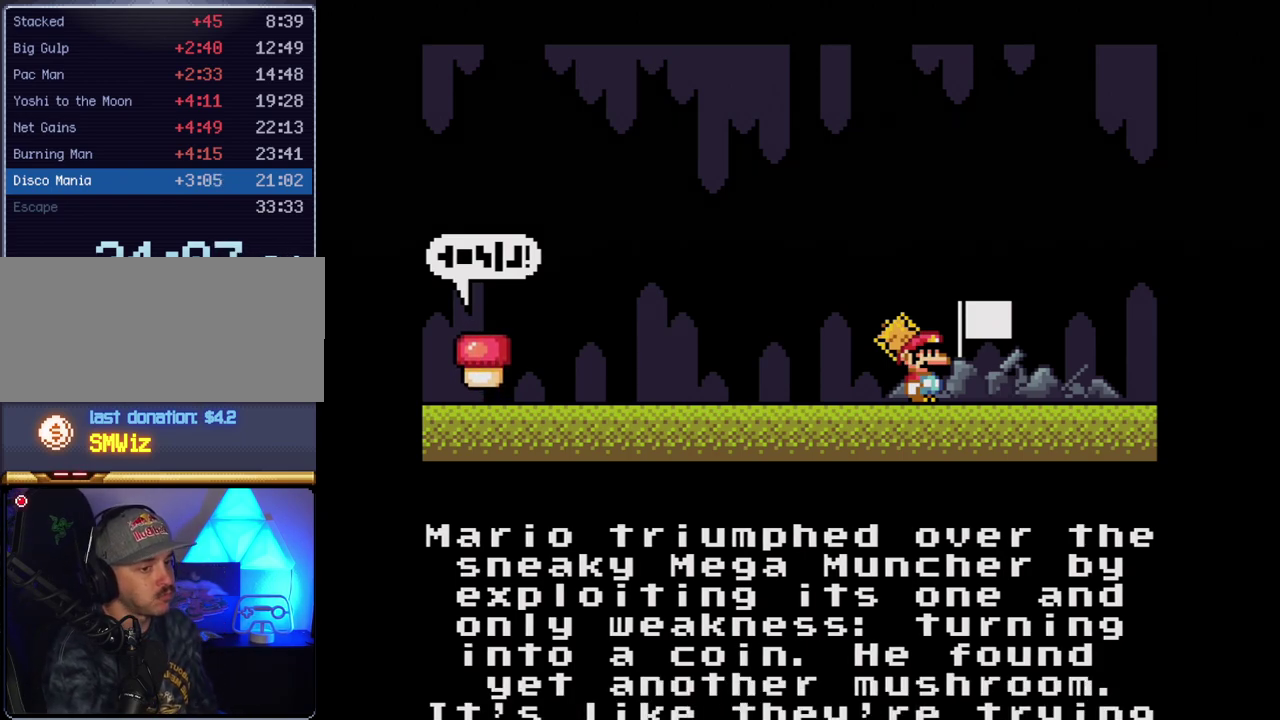
{"buttons": ["A"], "events": [[50, "A", "down"], [167, "A", "up"], [233, "A", "down"], [367, "A", "up"], [450, "A", "down"]]}
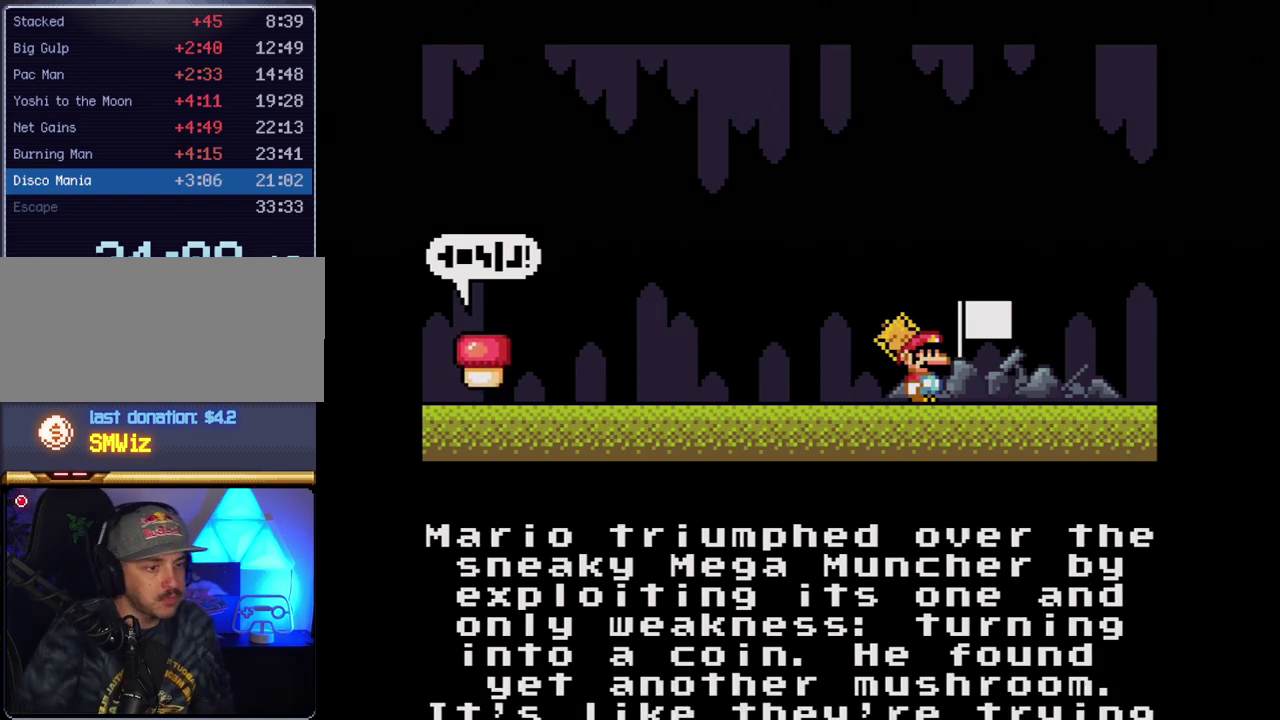
{"buttons": [], "events": [[50, "A", "up"], [117, "A", "down"], [233, "A", "up"], [333, "A", "down"], [417, "A", "up"]]}
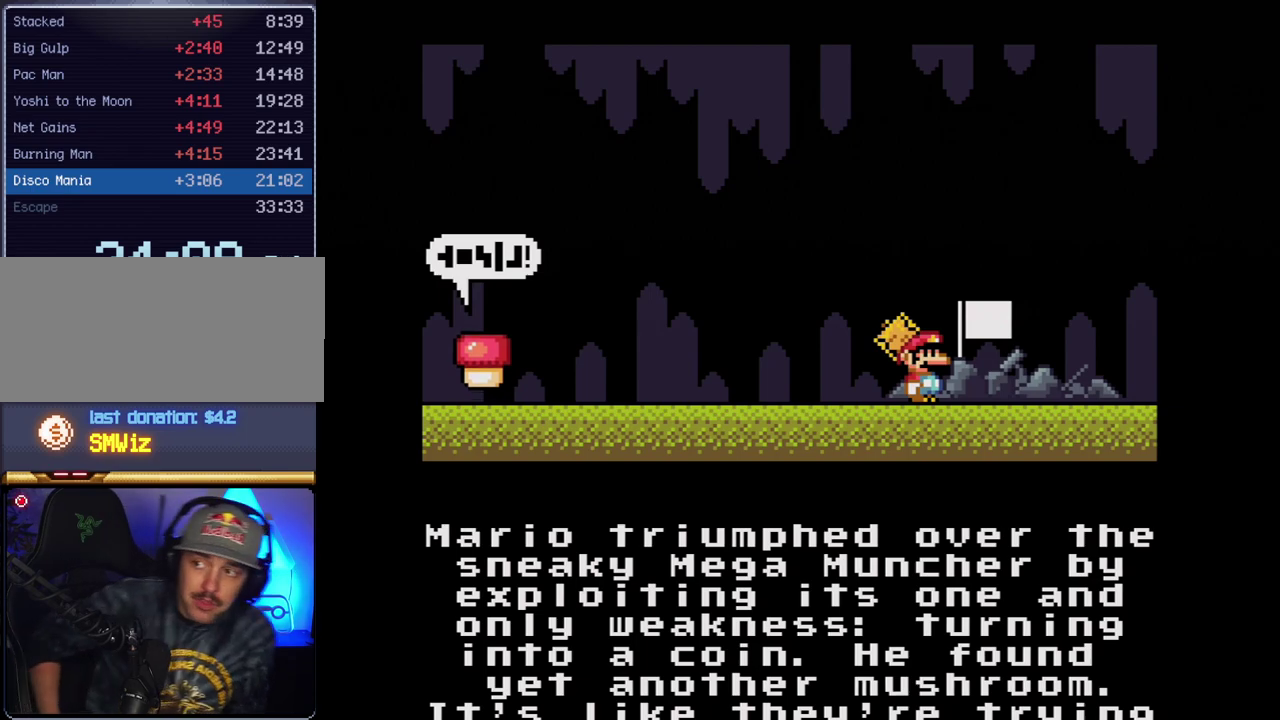
{"buttons": ["A"], "events": [[50, "A", "down"], [133, "A", "up"], [267, "A", "down"], [367, "A", "up"], [450, "A", "down"]]}
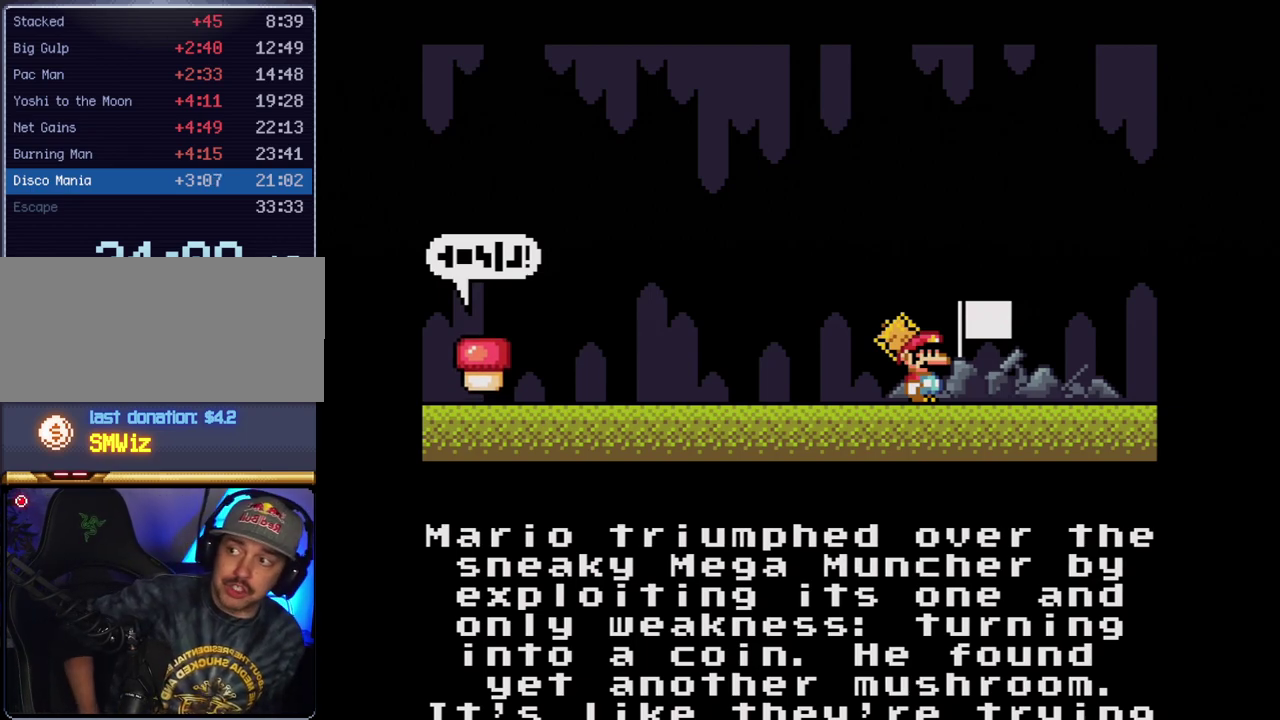
{"buttons": [], "events": [[50, "A", "up"], [133, "A", "down"], [267, "A", "up"], [367, "A", "down"], [483, "A", "up"]]}
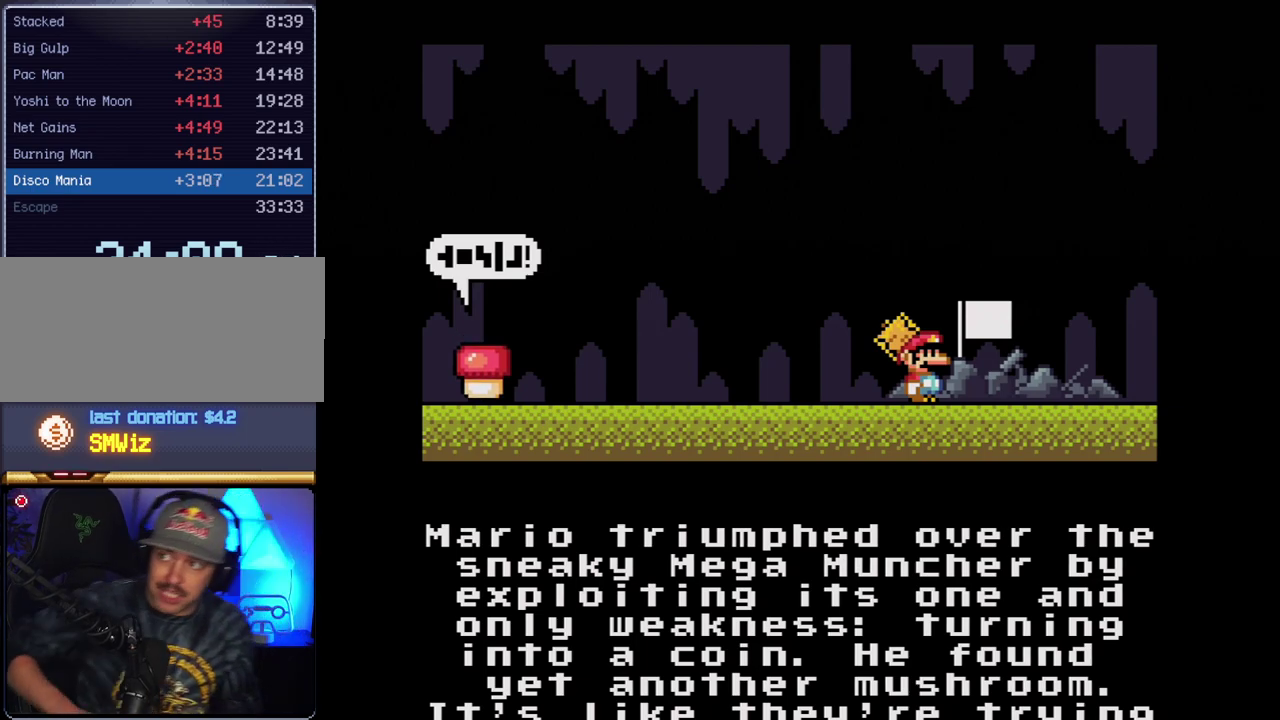
{"buttons": ["A"], "events": [[83, "A", "down"], [167, "A", "up"], [300, "A", "down"], [383, "A", "up"], [483, "A", "down"]]}
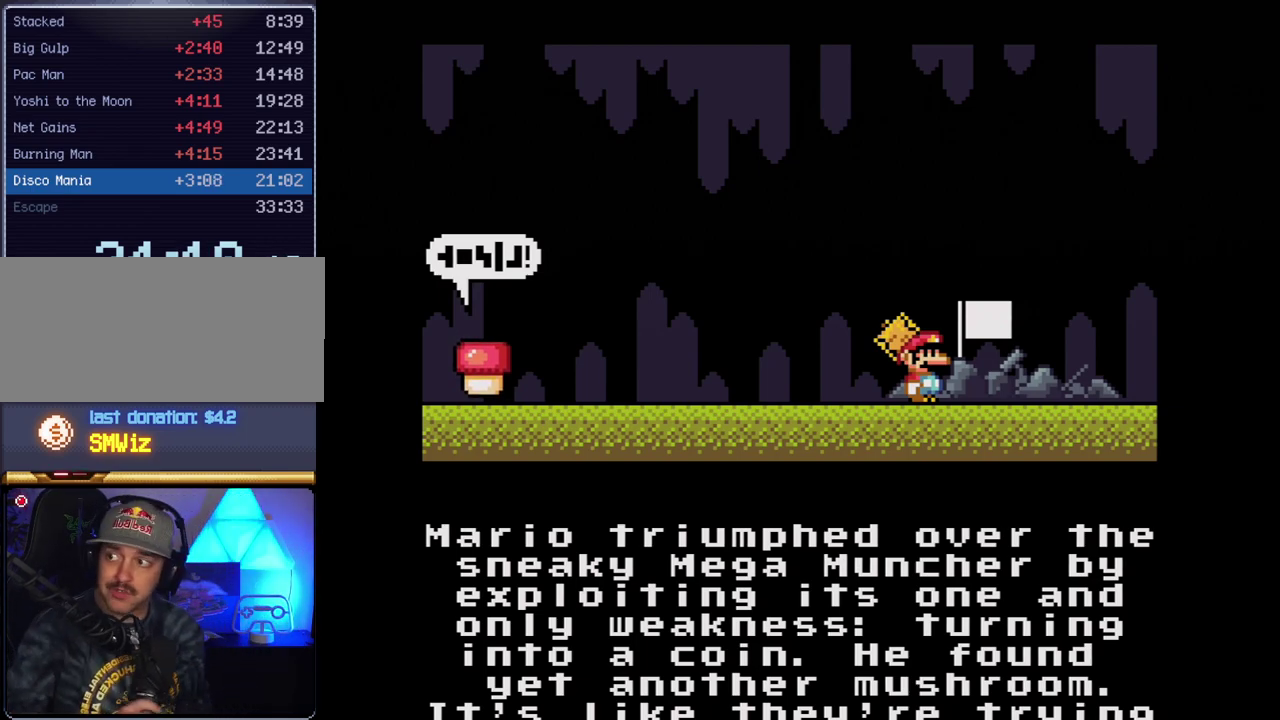
{"buttons": [], "events": [[83, "A", "up"], [167, "A", "down"], [267, "A", "up"], [383, "A", "down"], [483, "A", "up"]]}
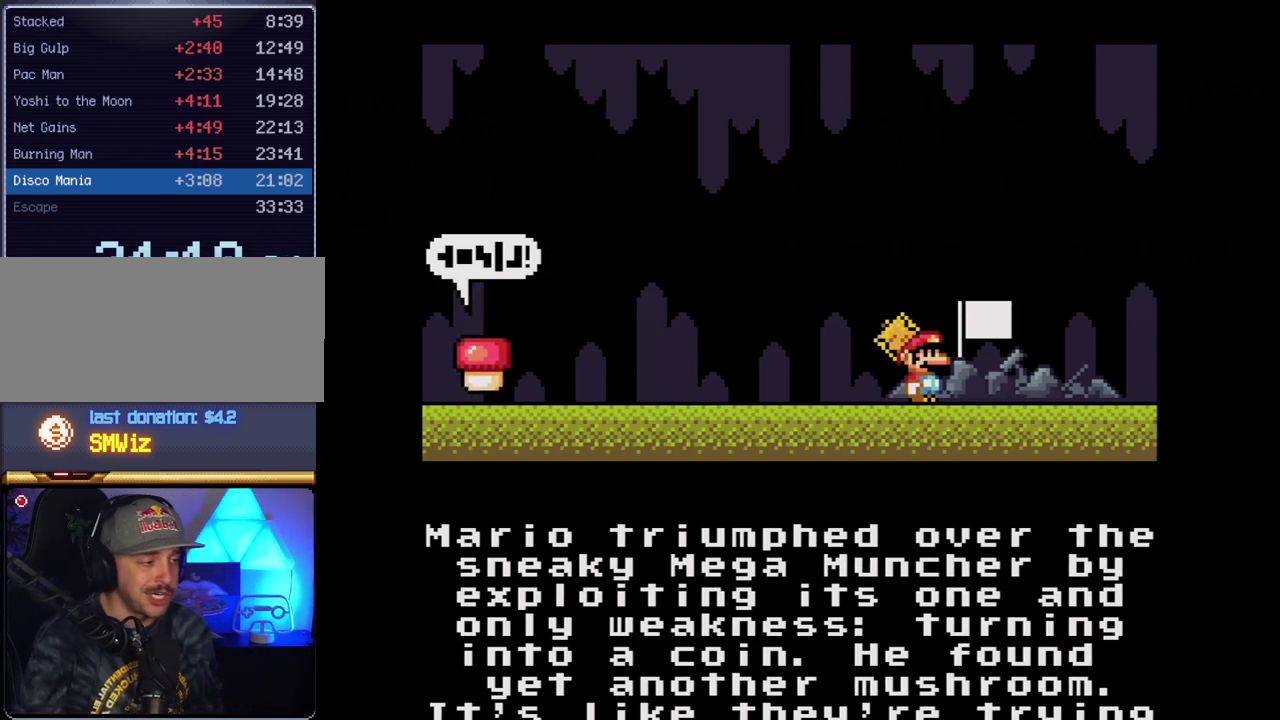
{"buttons": ["A"], "events": [[83, "A", "down"], [167, "A", "up"], [267, "A", "down"], [367, "A", "up"], [417, "A", "down"]]}
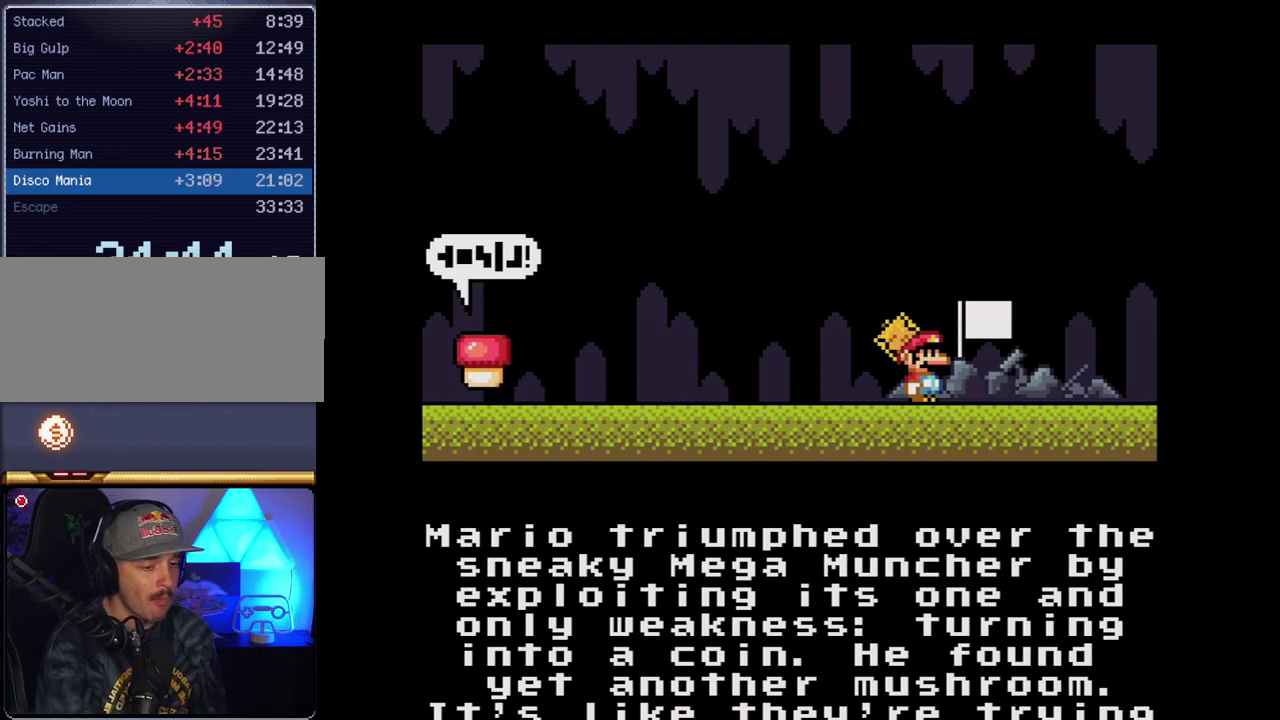
{"buttons": [], "events": [[50, "A", "up"], [117, "A", "down"], [200, "A", "up"], [267, "A", "down"], [400, "A", "up"]]}
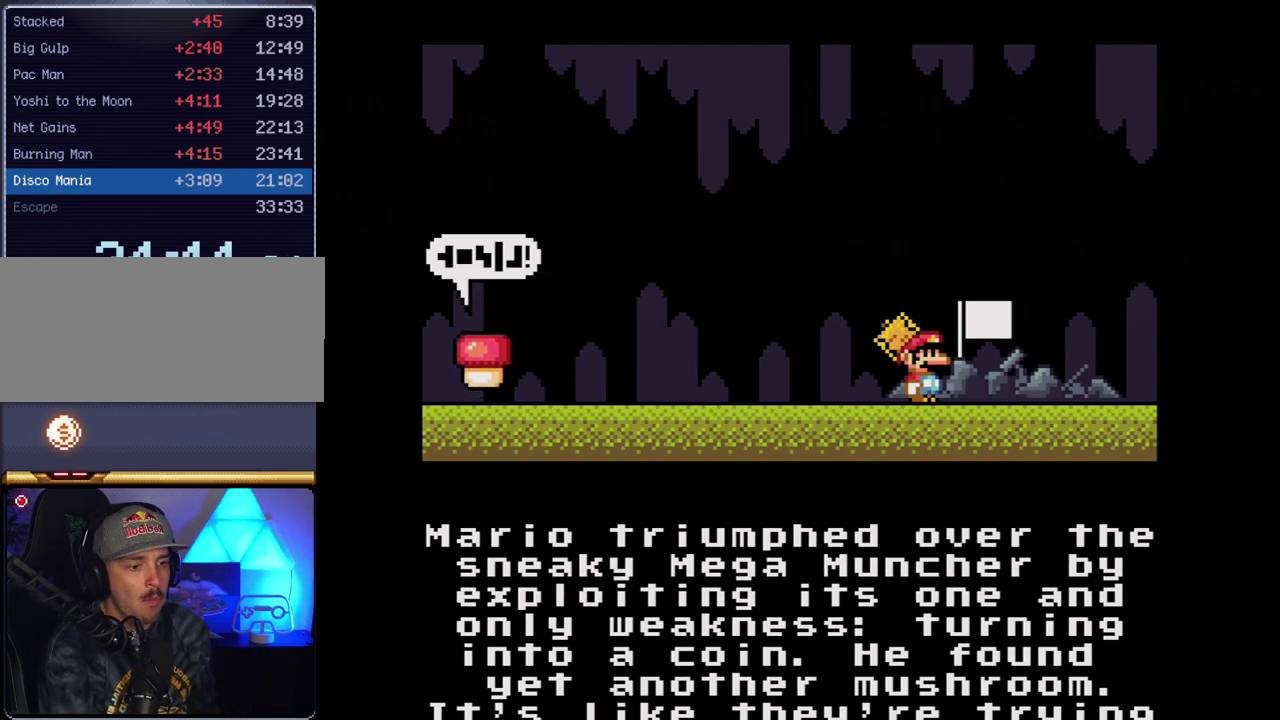
{"buttons": [], "events": []}
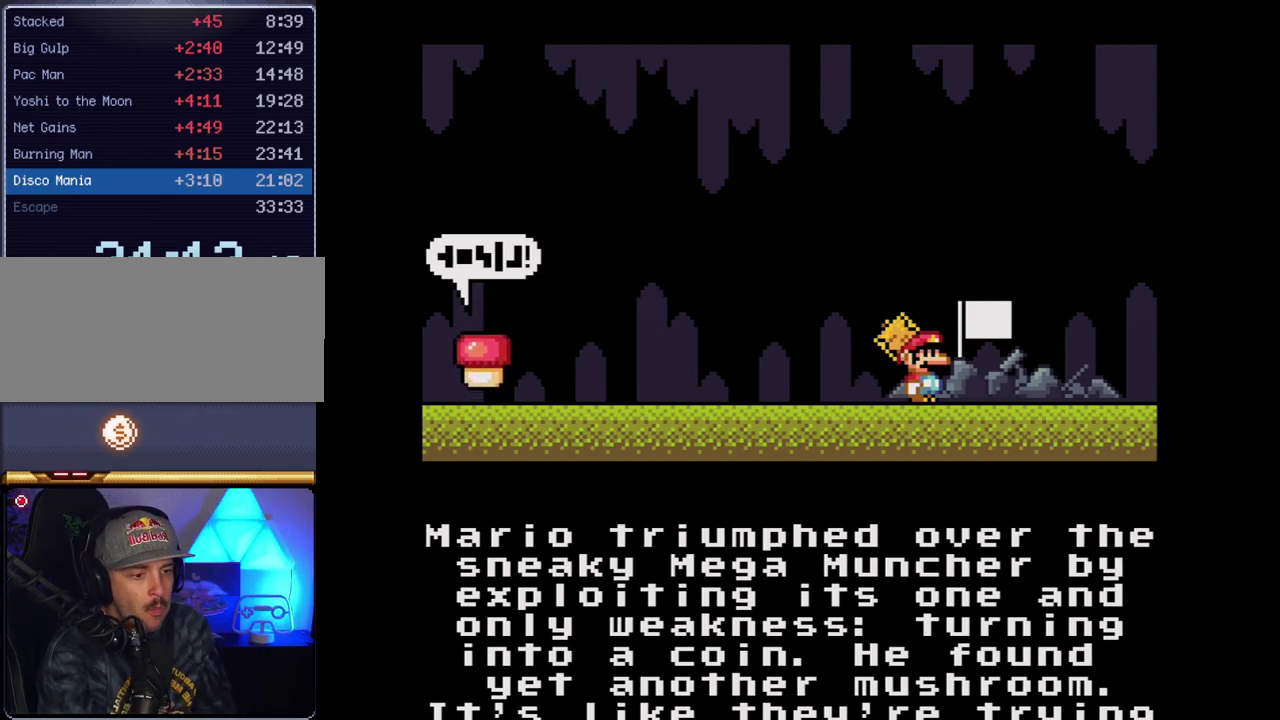
{"buttons": [], "events": []}
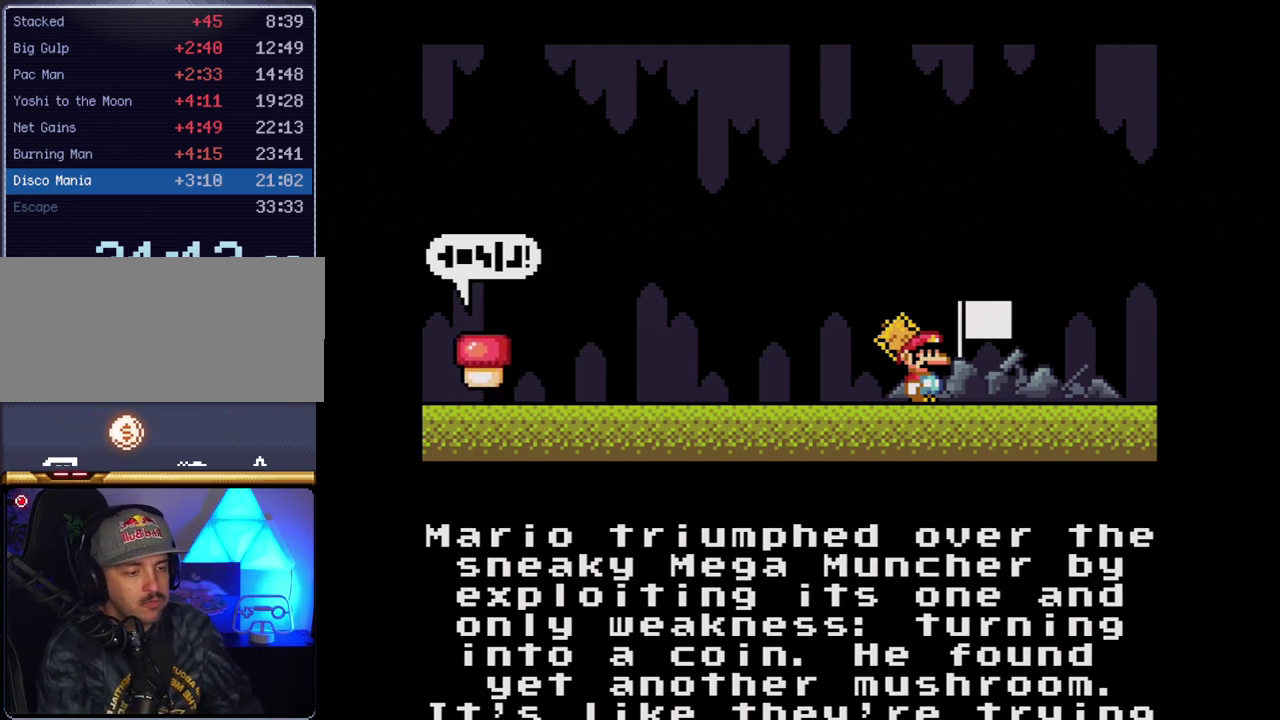
{"buttons": [], "events": []}
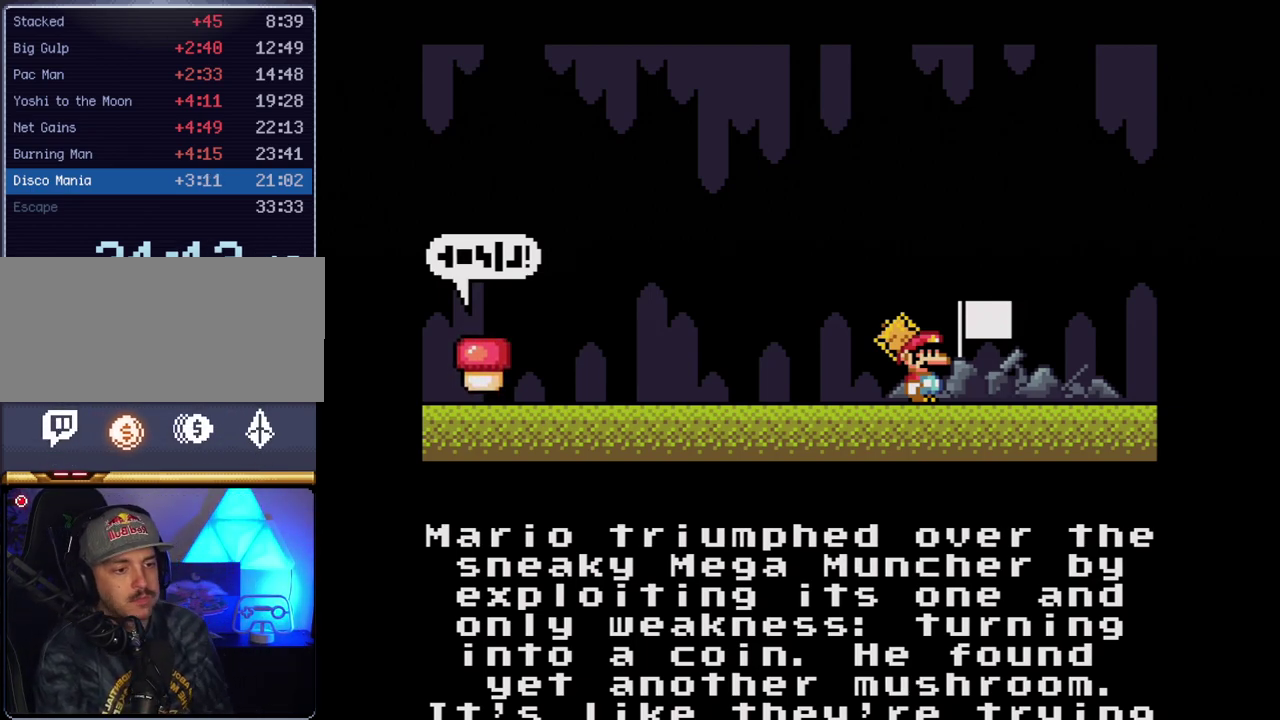
{"buttons": ["A"], "events": [[200, "A", "down"], [350, "A", "up"], [450, "A", "down"]]}
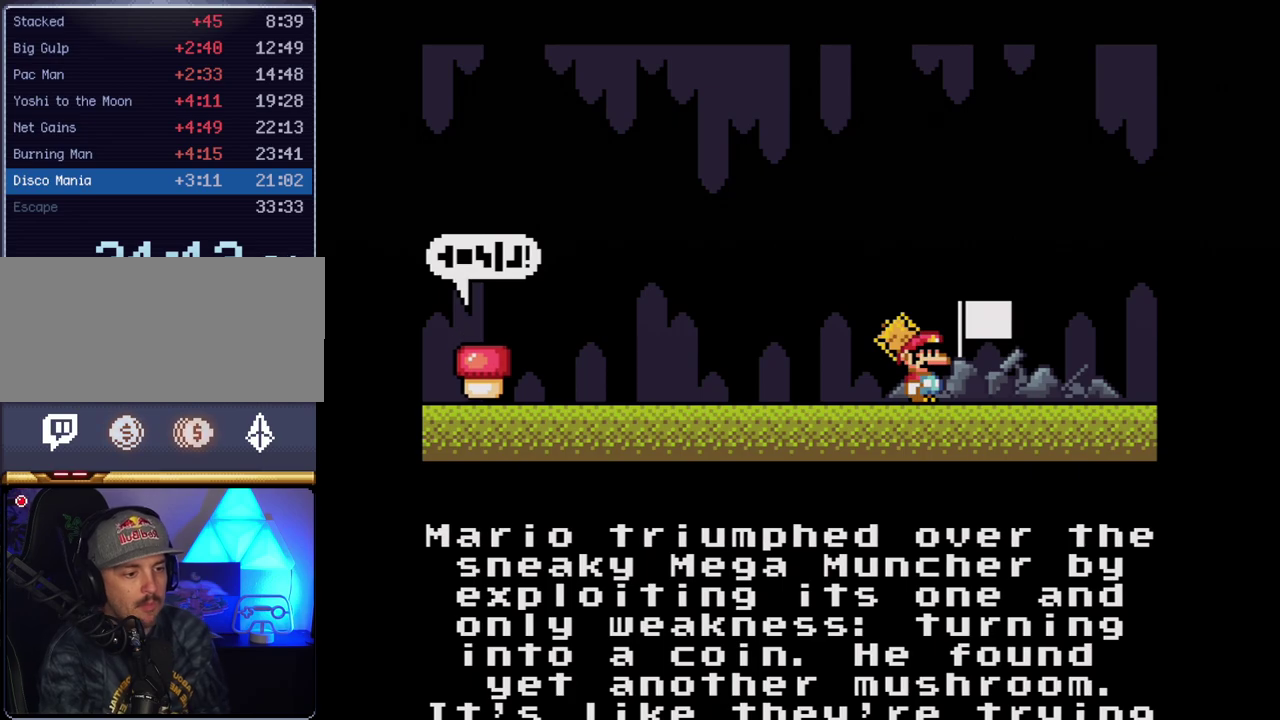
{"buttons": [], "events": [[117, "A", "up"], [167, "A", "down"], [267, "A", "up"], [400, "A", "down"], [450, "A", "up"]]}
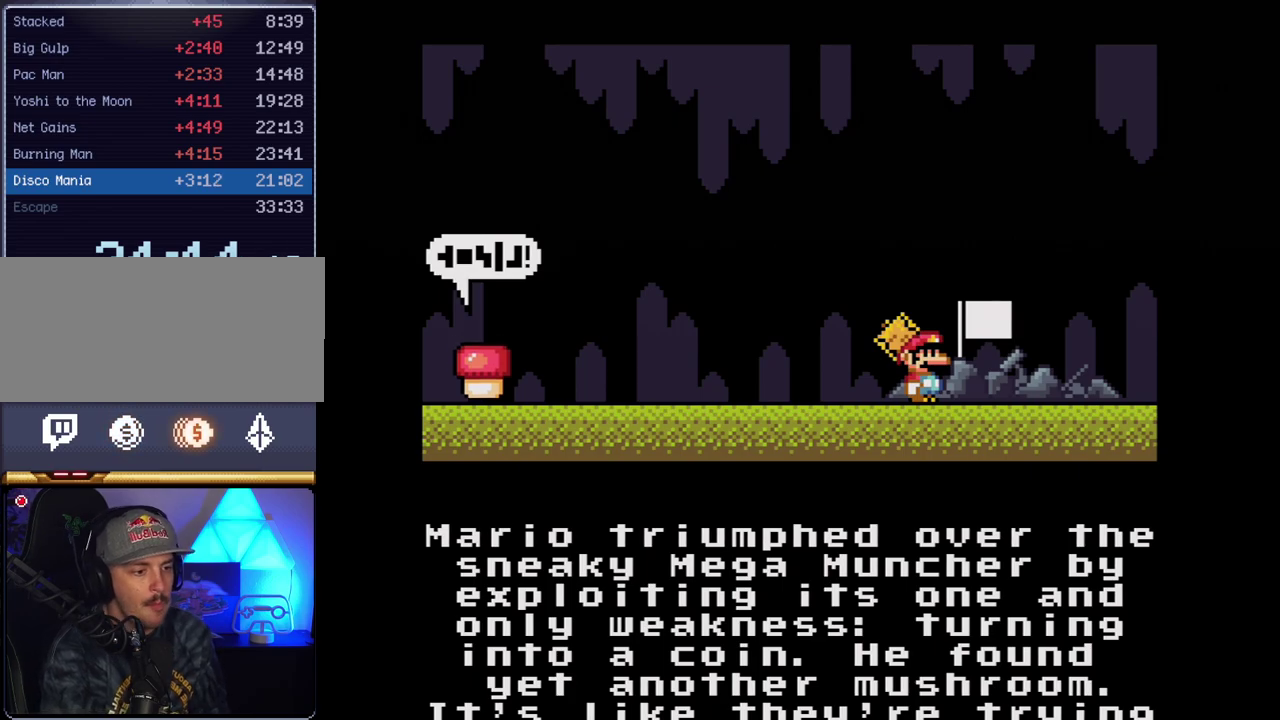
{"buttons": ["A"], "events": [[50, "A", "down"], [167, "A", "up"], [267, "A", "down"], [383, "A", "up"], [450, "A", "down"]]}
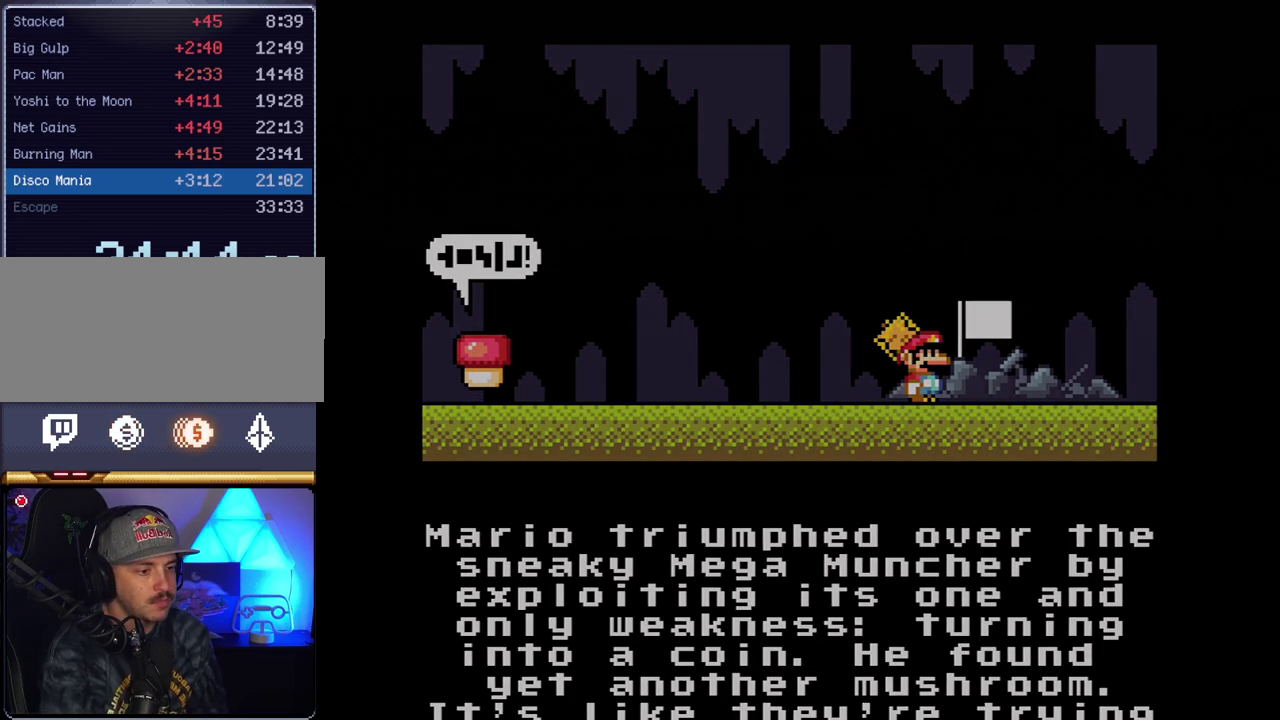
{"buttons": ["A"], "events": [[83, "A", "up"], [167, "A", "down"], [300, "A", "up"], [383, "A", "down"]]}
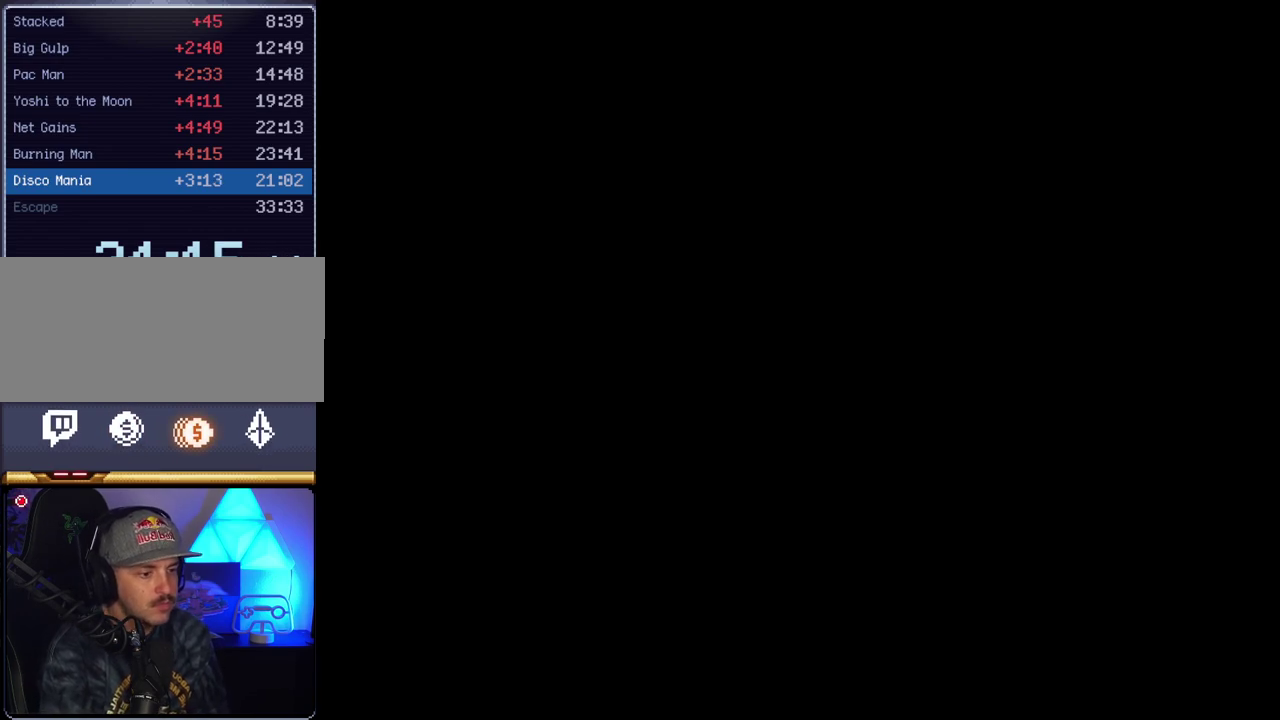
{"buttons": ["A"], "events": []}